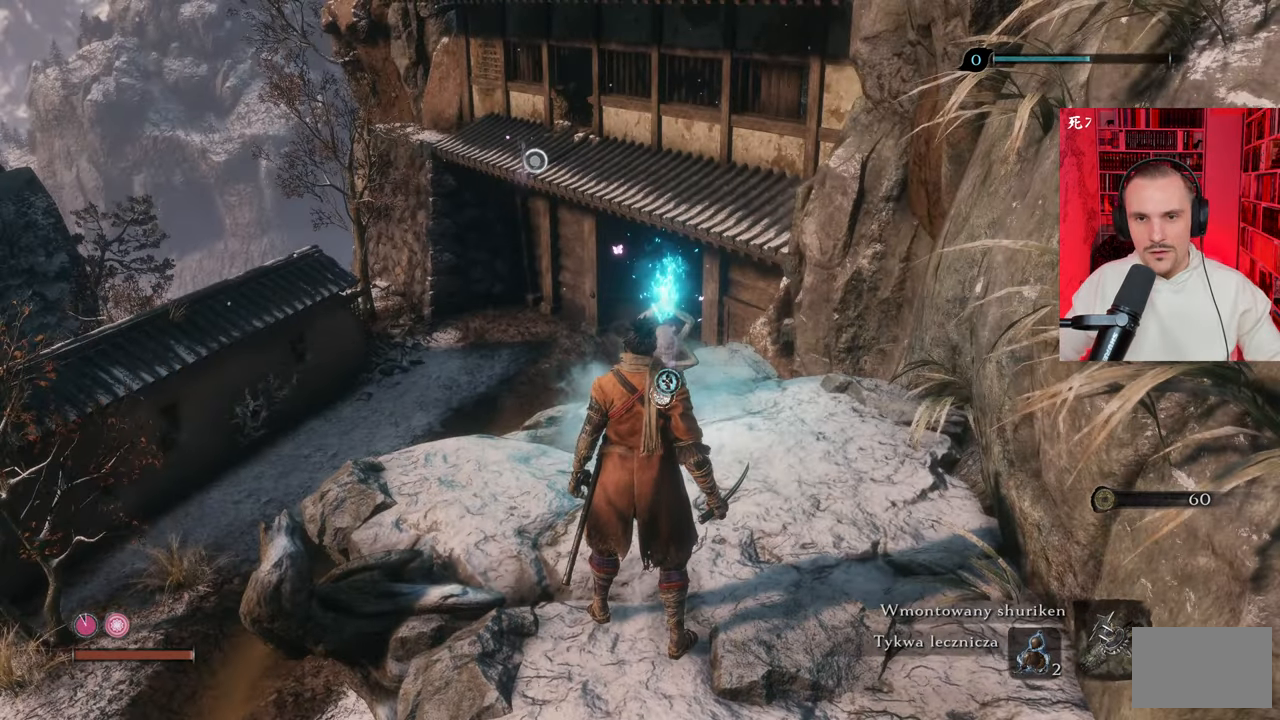
Gameplay with keyboard and mouse; each line is a JSON object with the keys and mouse buttons held at the frame after it. "events" lists presses ("down") and releases ("up") of "1", "2", "3", "4", "5", "a", "alt", "c", "caps_lock", "ctrl", "d", "e", "f", "g", "q", "r", "s", "shift", "space", "t", "tab", "v", "w", "x", "z", "mouse_left", "mouse_wheel" and "mouse_right" between this image and that frame as [ms after this image, input, new state], when the widget could be followed in between. "mouse_left", "mouse_wheel", "mouse_right" = the "left", "wheel", "right" buttons of the "mouse" list. No other keys are recorded. "wheel" means that the mouse wheel is clicked or scrolled. Not read: mouse_move.
{"keys": [], "mouse": [], "events": [[50, "w", "down"], [433, "w", "up"]]}
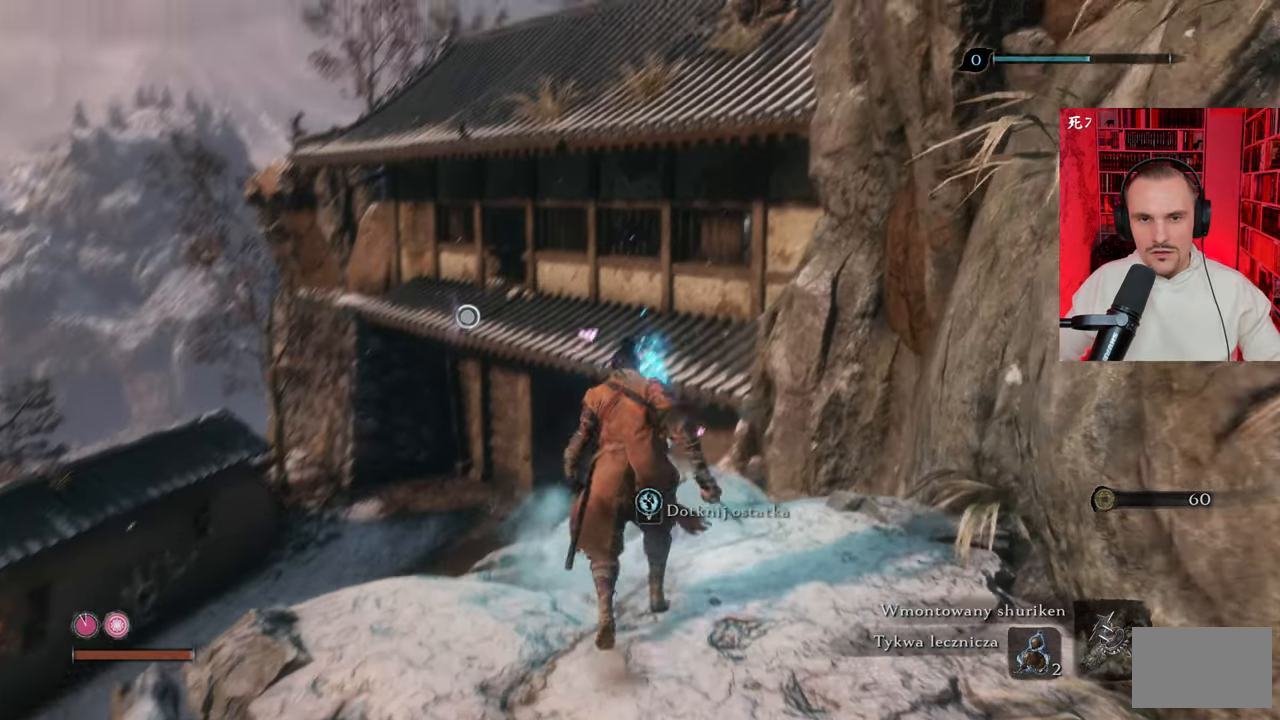
{"keys": [], "mouse": [], "events": []}
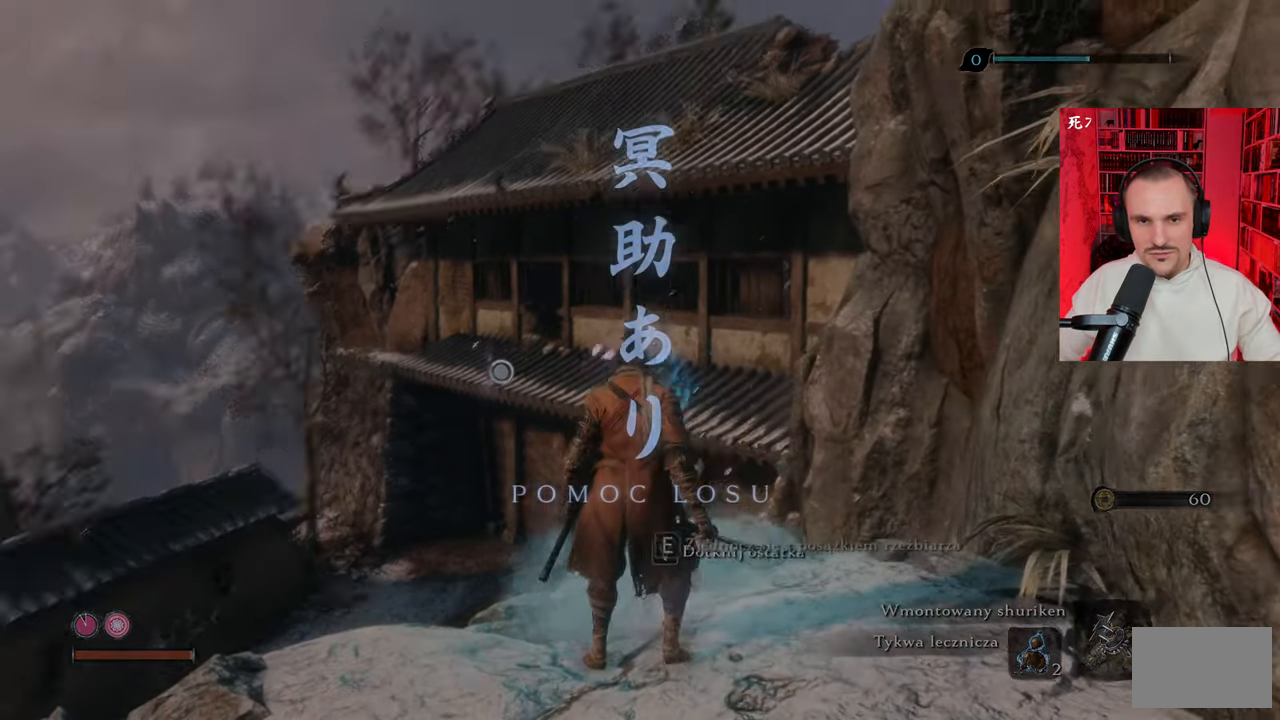
{"keys": [], "mouse": [], "events": []}
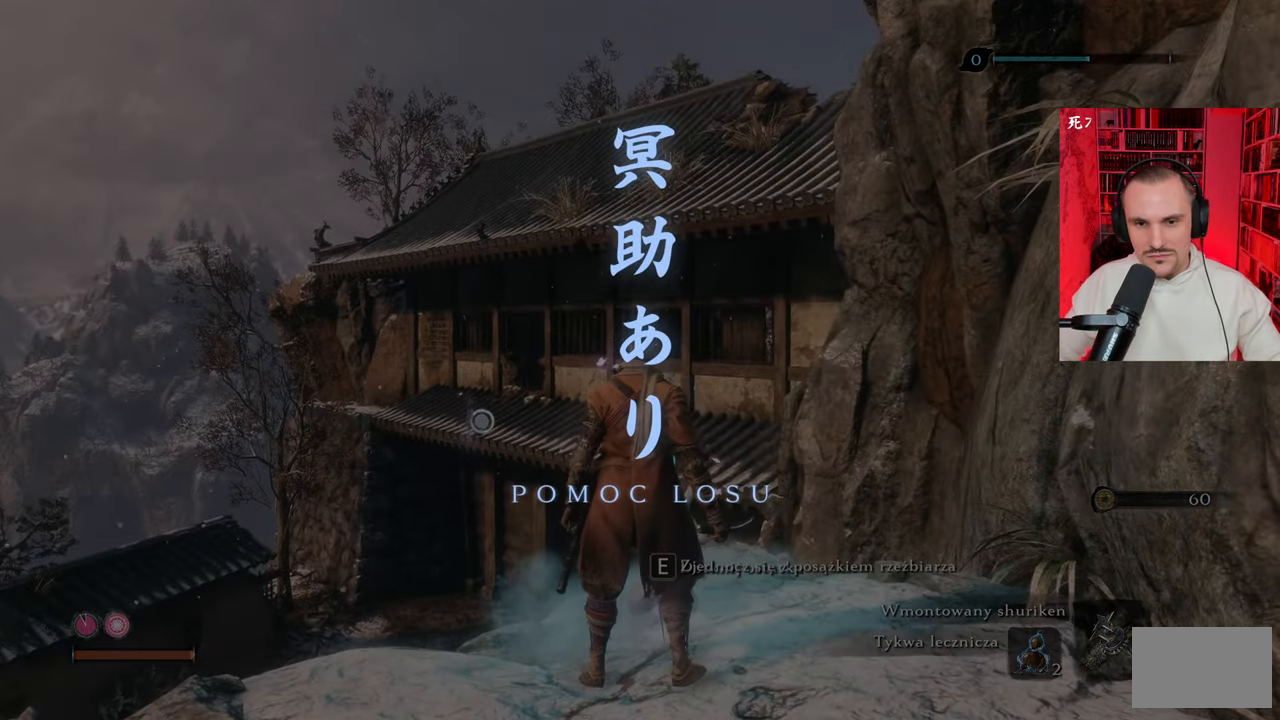
{"keys": ["d", "w"], "mouse": [], "events": [[283, "d", "down"], [283, "w", "down"]]}
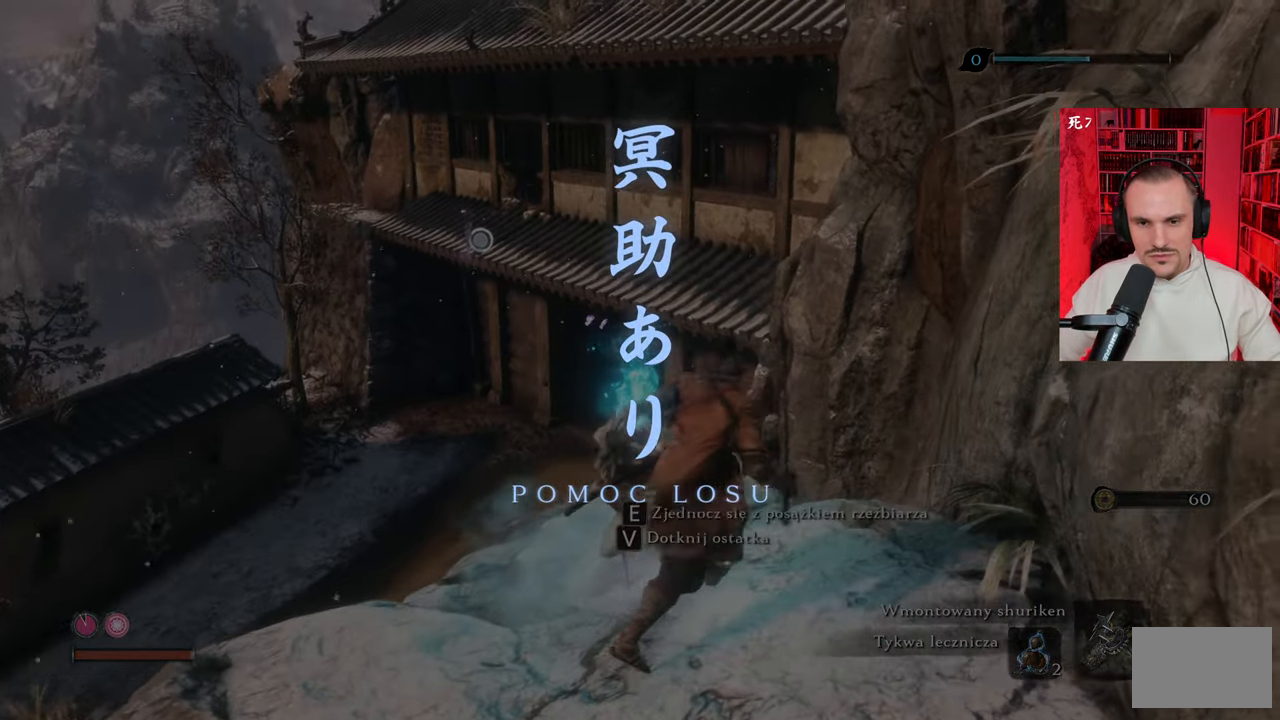
{"keys": [], "mouse": [], "events": [[16, "d", "up"], [200, "w", "up"]]}
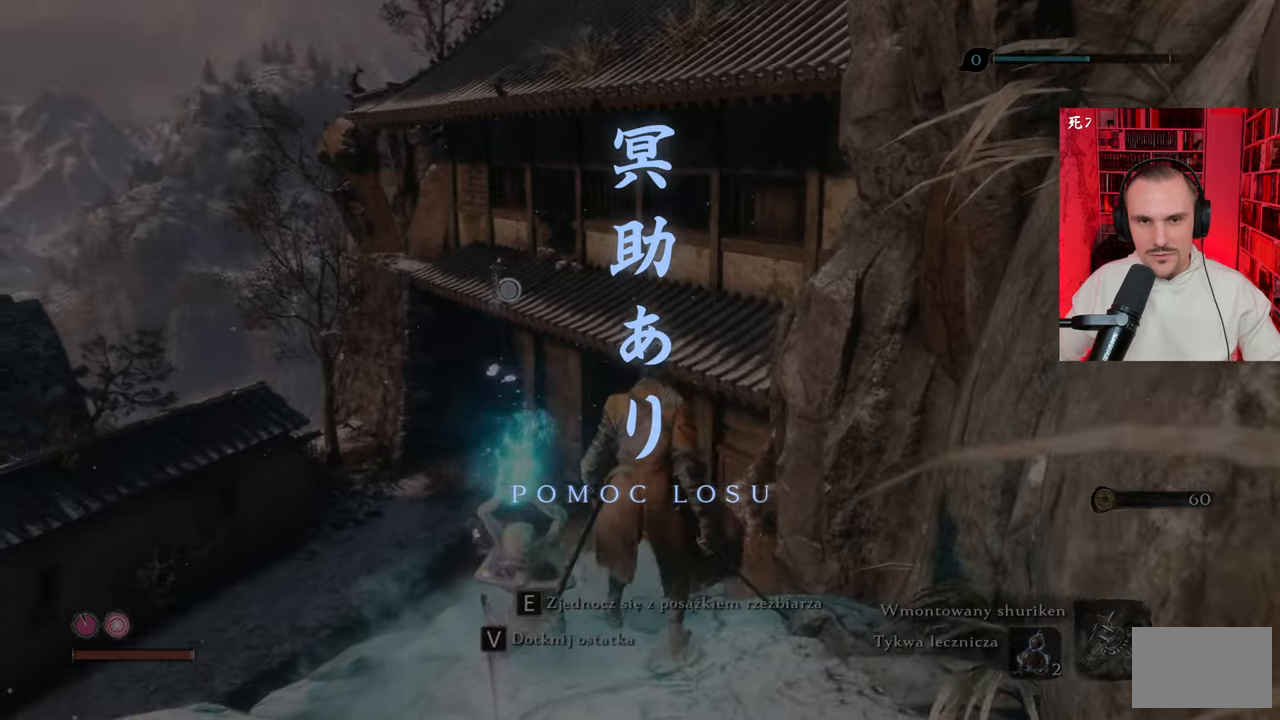
{"keys": ["w"], "mouse": [], "events": [[266, "w", "down"], [416, "space", "down"], [500, "space", "up"]]}
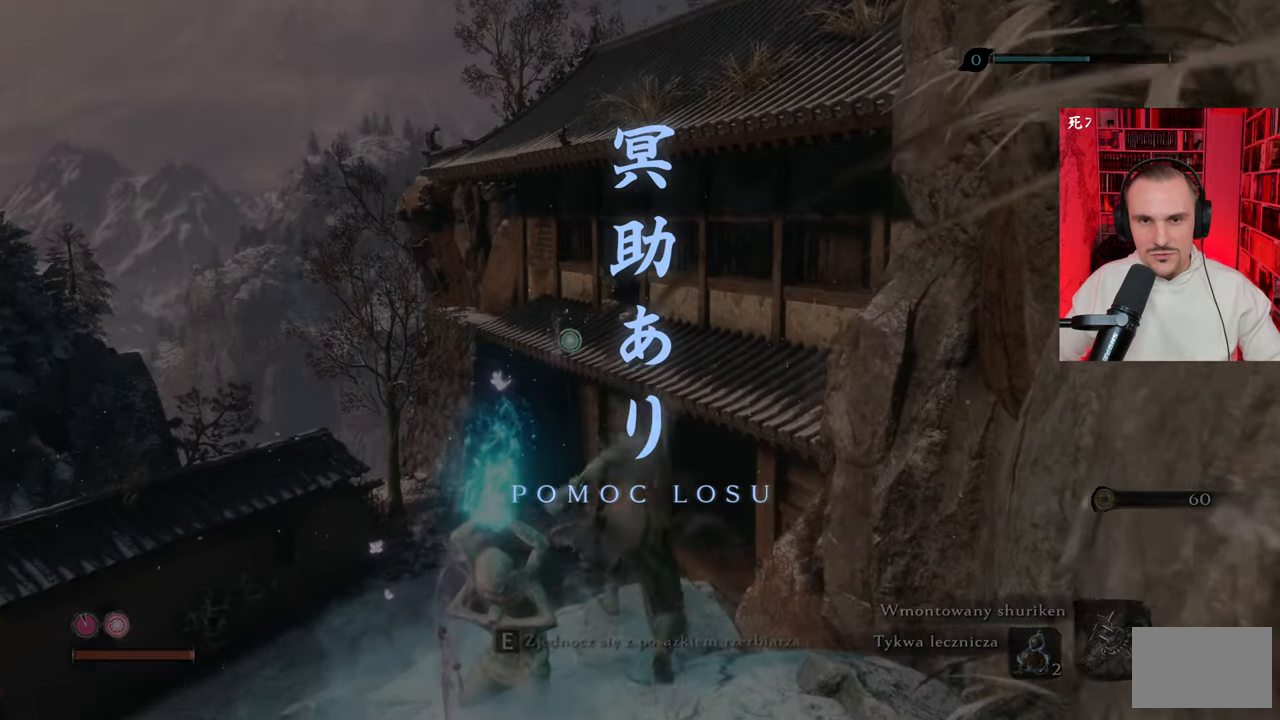
{"keys": ["w"], "mouse": [], "events": [[50, "space", "down"], [183, "space", "up"], [233, "space", "down"], [333, "space", "up"], [383, "f", "down"], [466, "f", "up"]]}
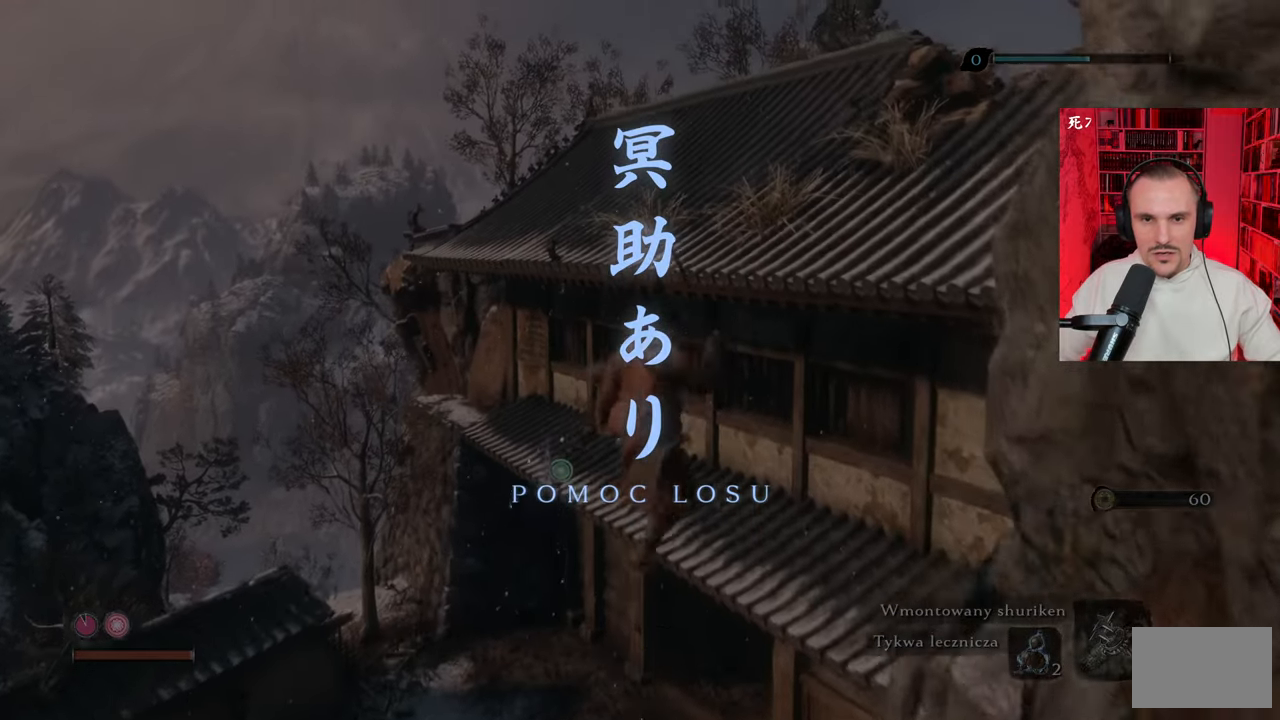
{"keys": ["f", "w"], "mouse": [], "events": [[16, "f", "down"], [116, "f", "up"], [166, "f", "down"], [250, "f", "up"], [300, "f", "down"], [400, "f", "up"], [433, "f", "down"]]}
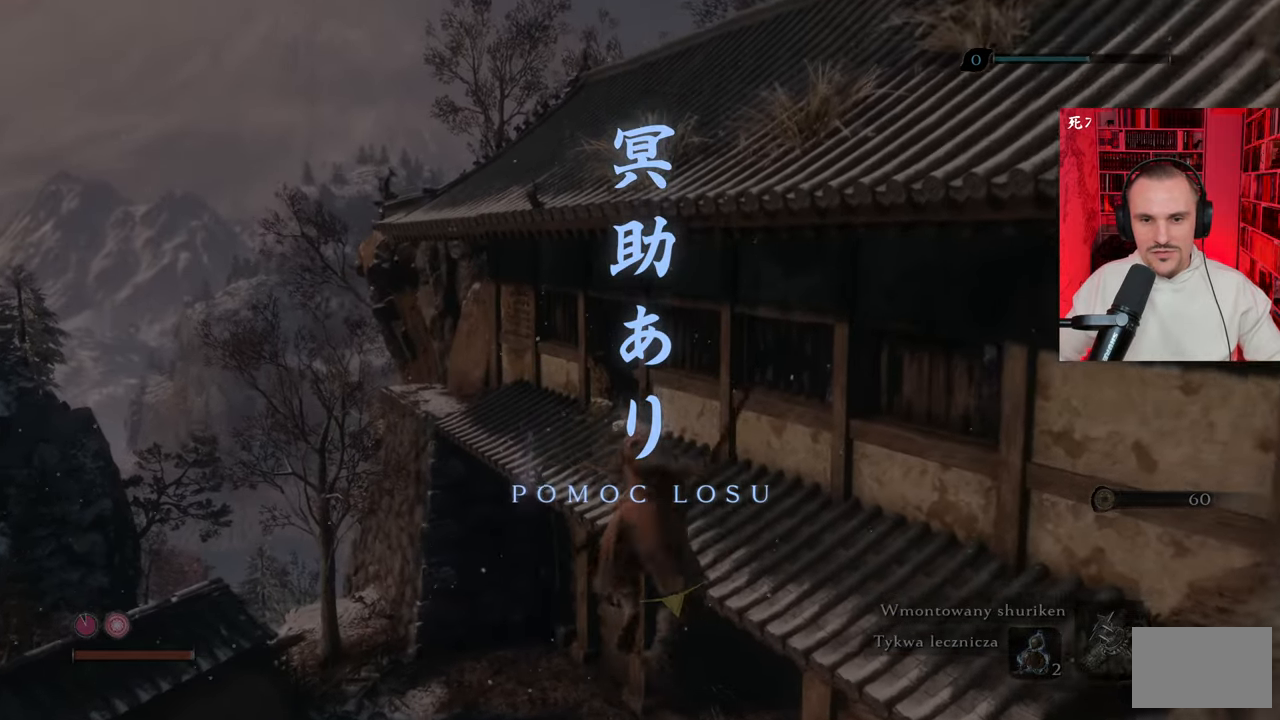
{"keys": ["w"], "mouse": [], "events": [[33, "f", "up"], [83, "f", "down"], [183, "f", "up"]]}
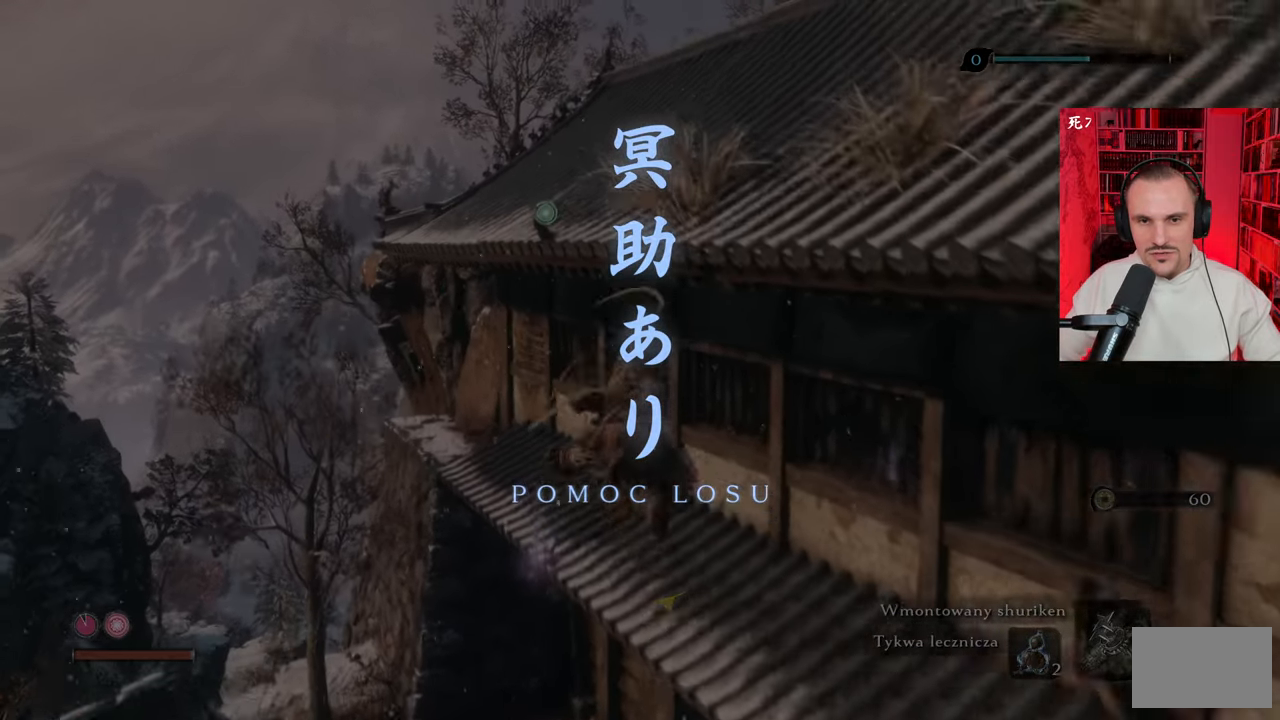
{"keys": ["w"], "mouse": [], "events": []}
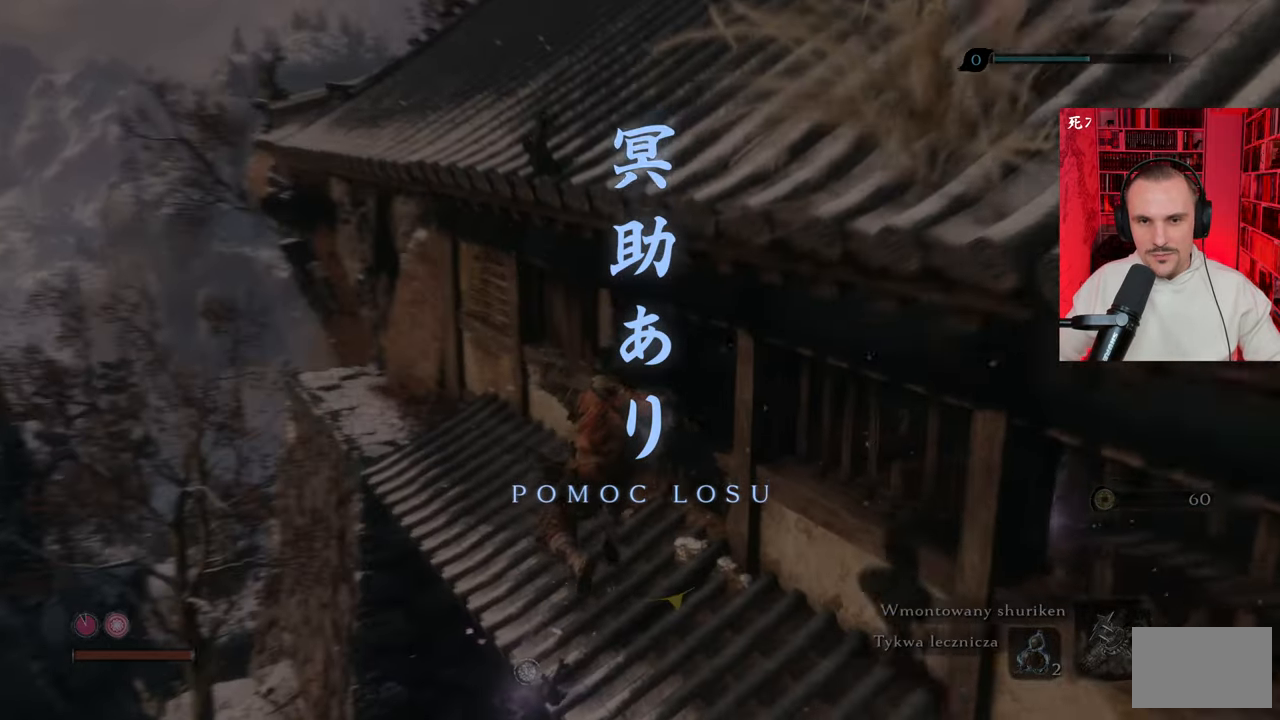
{"keys": ["w"], "mouse": [], "events": [[16, "f", "down"], [116, "f", "up"]]}
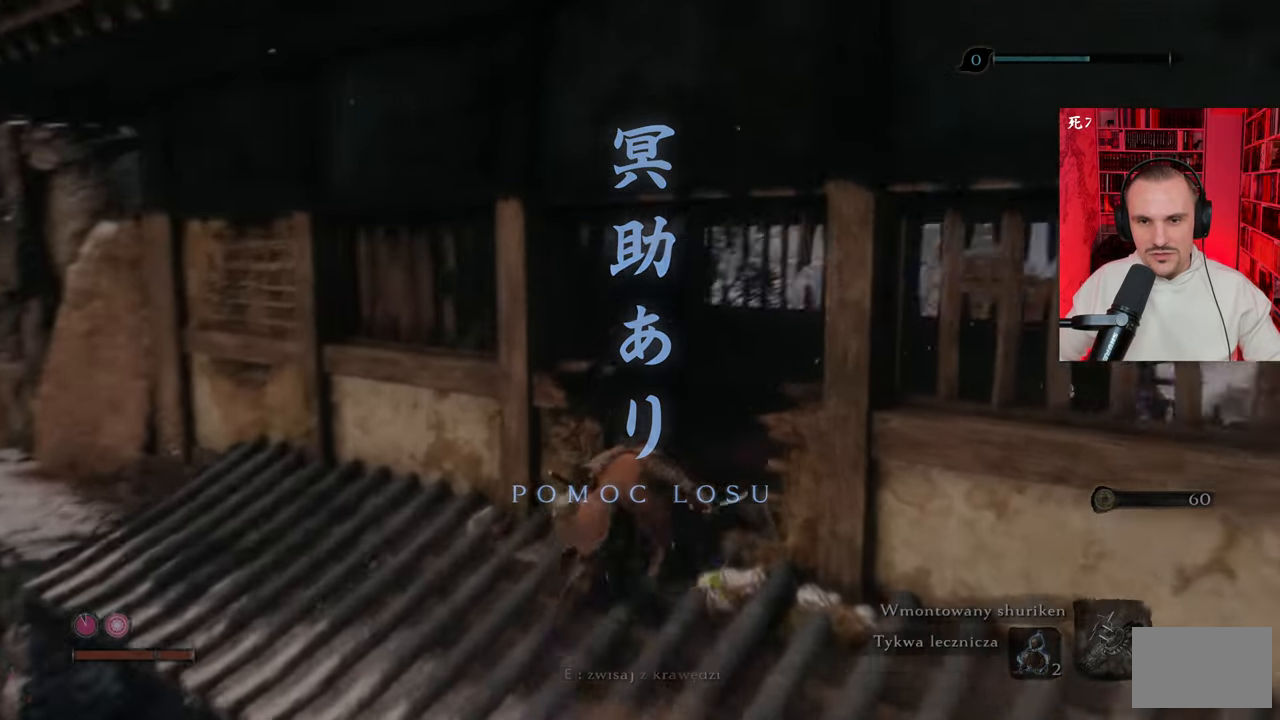
{"keys": ["d", "w"], "mouse": [], "events": [[416, "d", "down"]]}
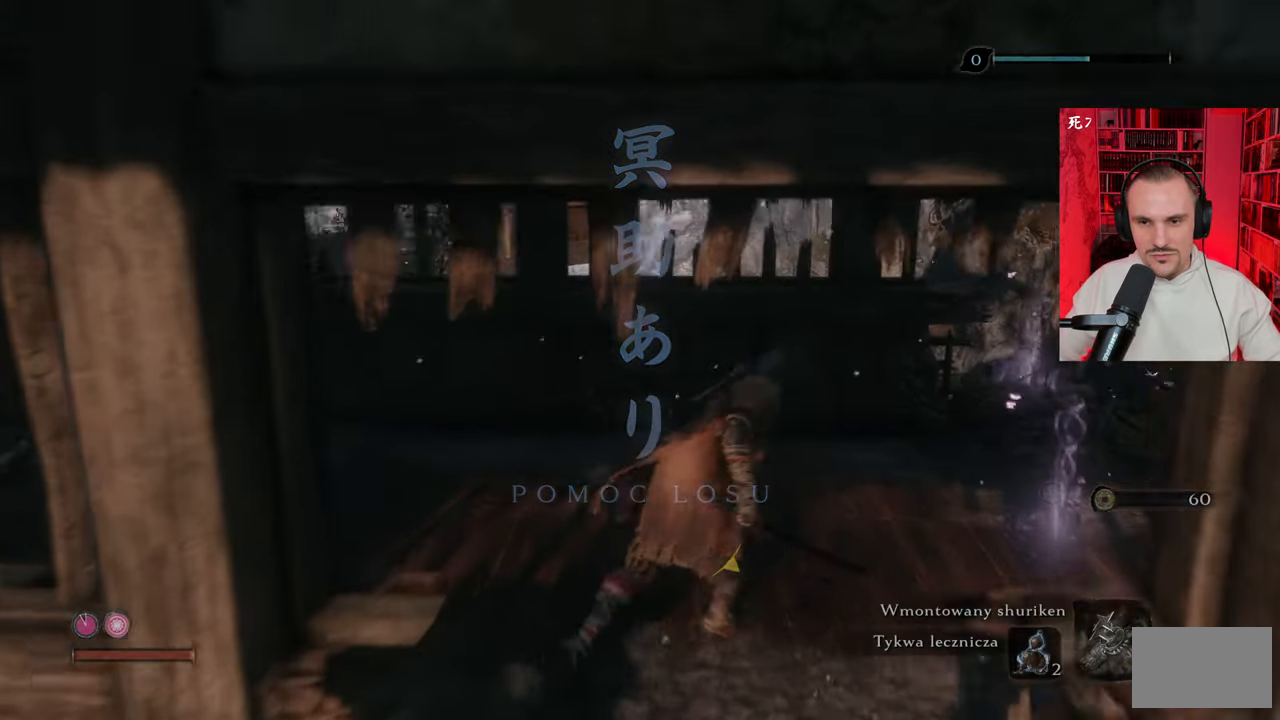
{"keys": ["d", "w"], "mouse": [], "events": []}
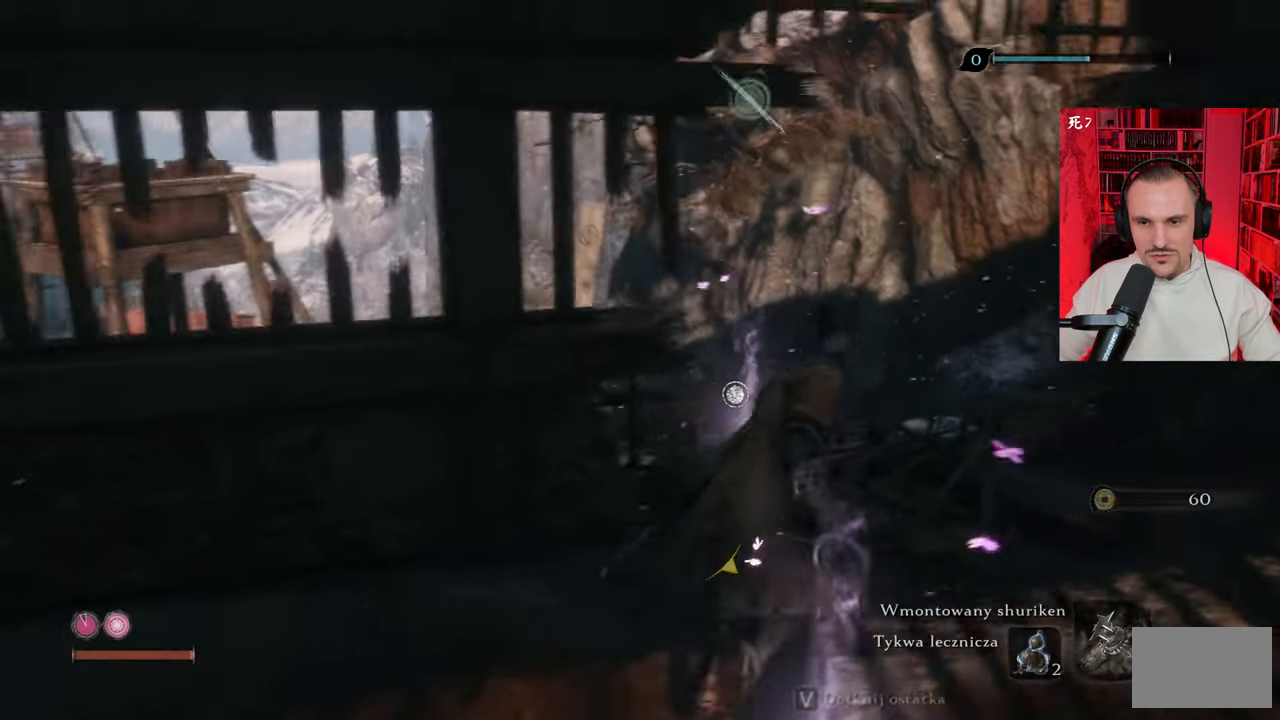
{"keys": [], "mouse": [], "events": [[283, "d", "up"], [416, "w", "up"]]}
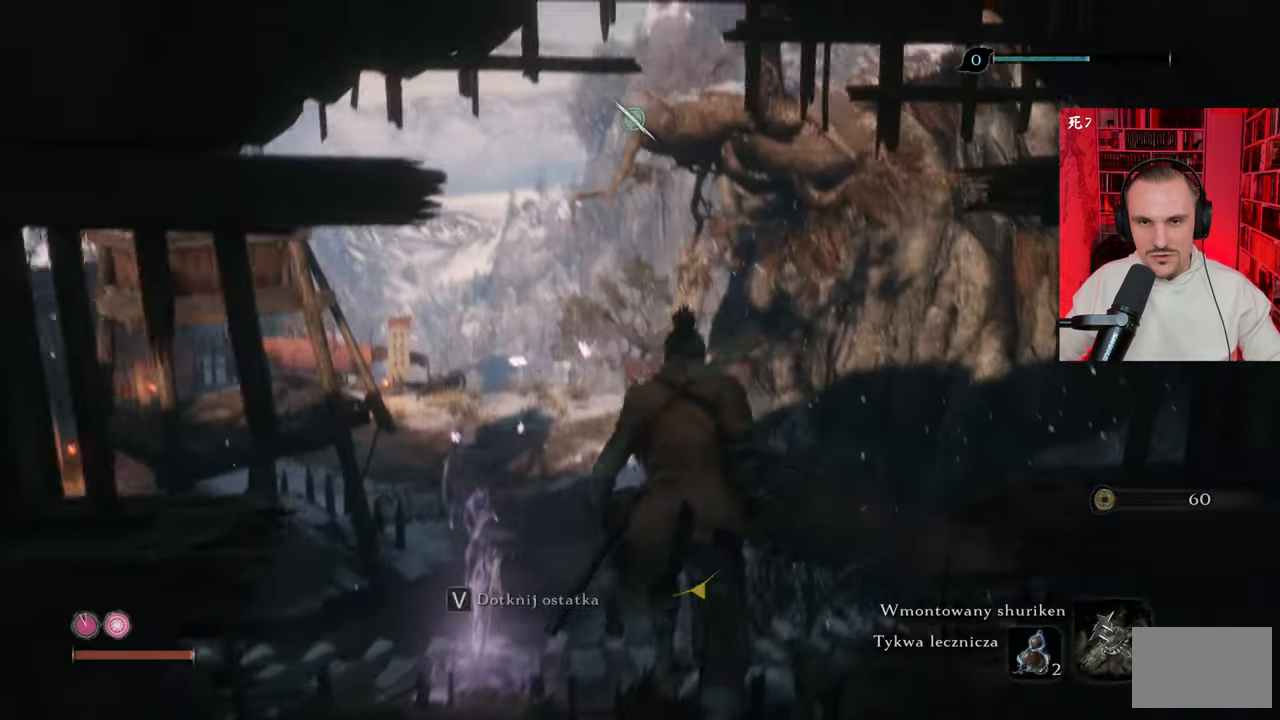
{"keys": ["w"], "mouse": [], "events": [[433, "w", "down"]]}
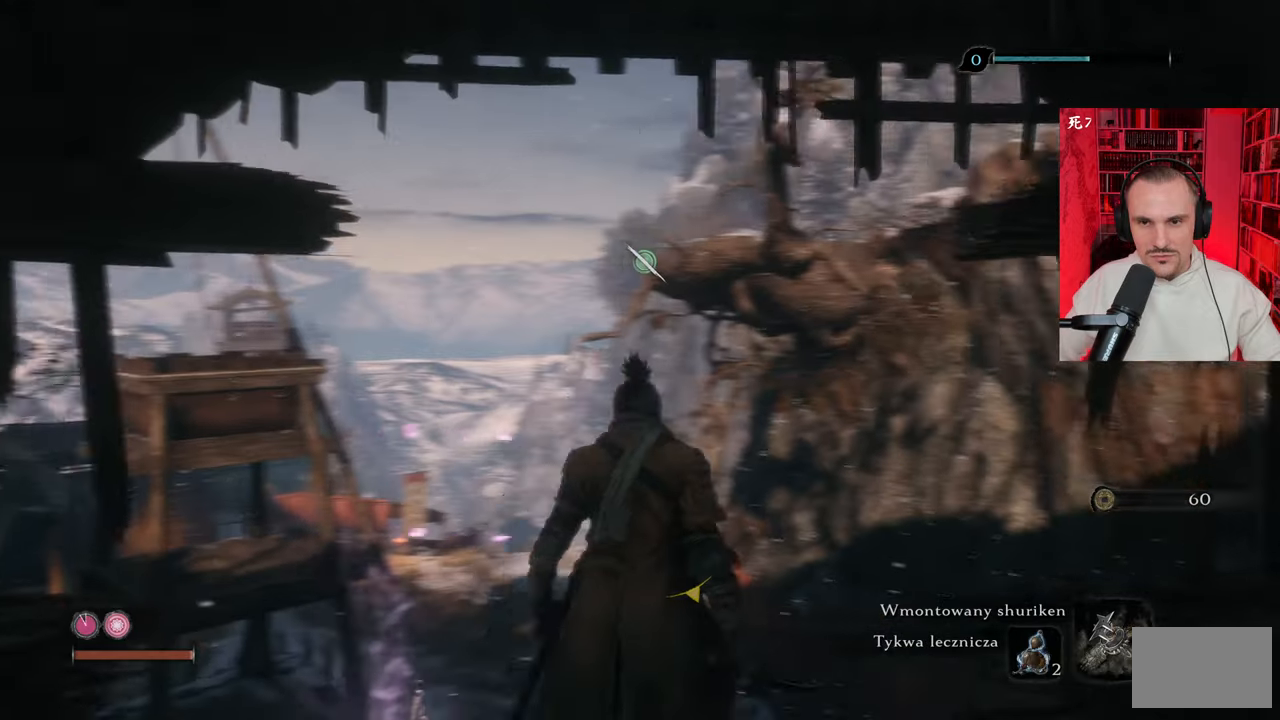
{"keys": ["w"], "mouse": [], "events": [[100, "f", "down"], [150, "f", "up"], [216, "f", "down"], [333, "f", "up"], [383, "f", "down"], [400, "f", "up"]]}
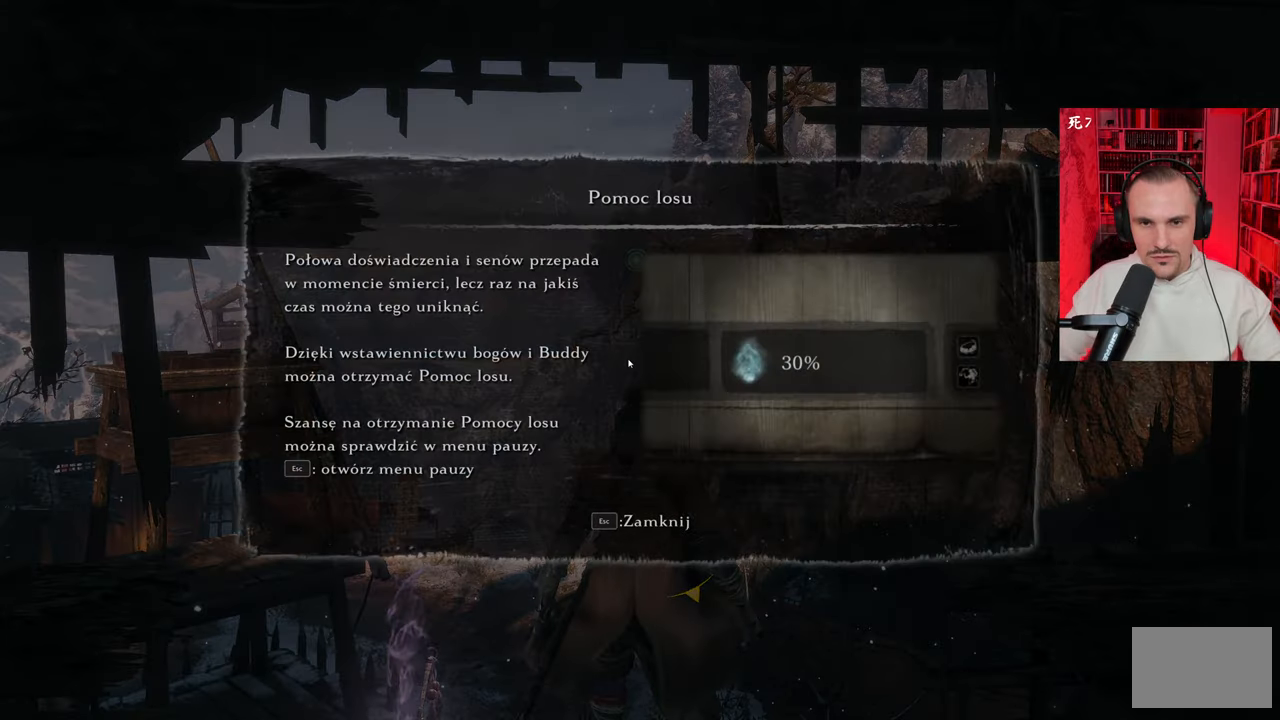
{"keys": [], "mouse": [], "events": [[400, "w", "up"]]}
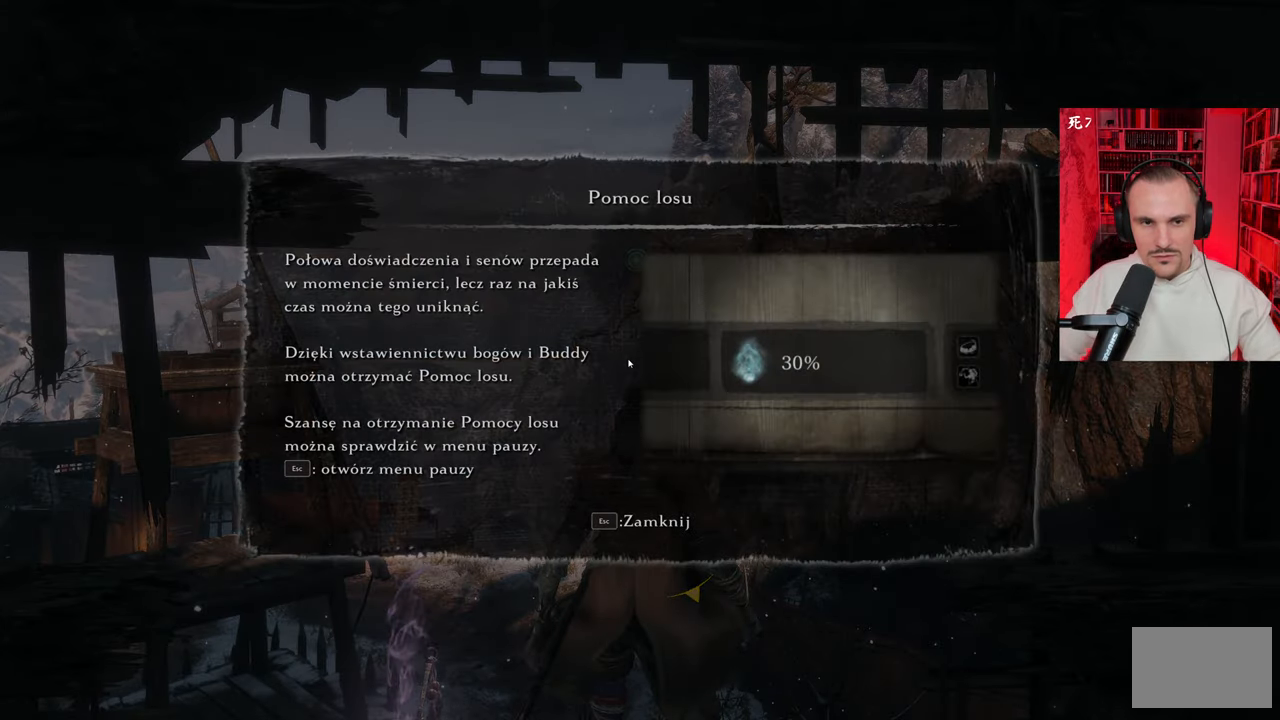
{"keys": [], "mouse": [], "events": []}
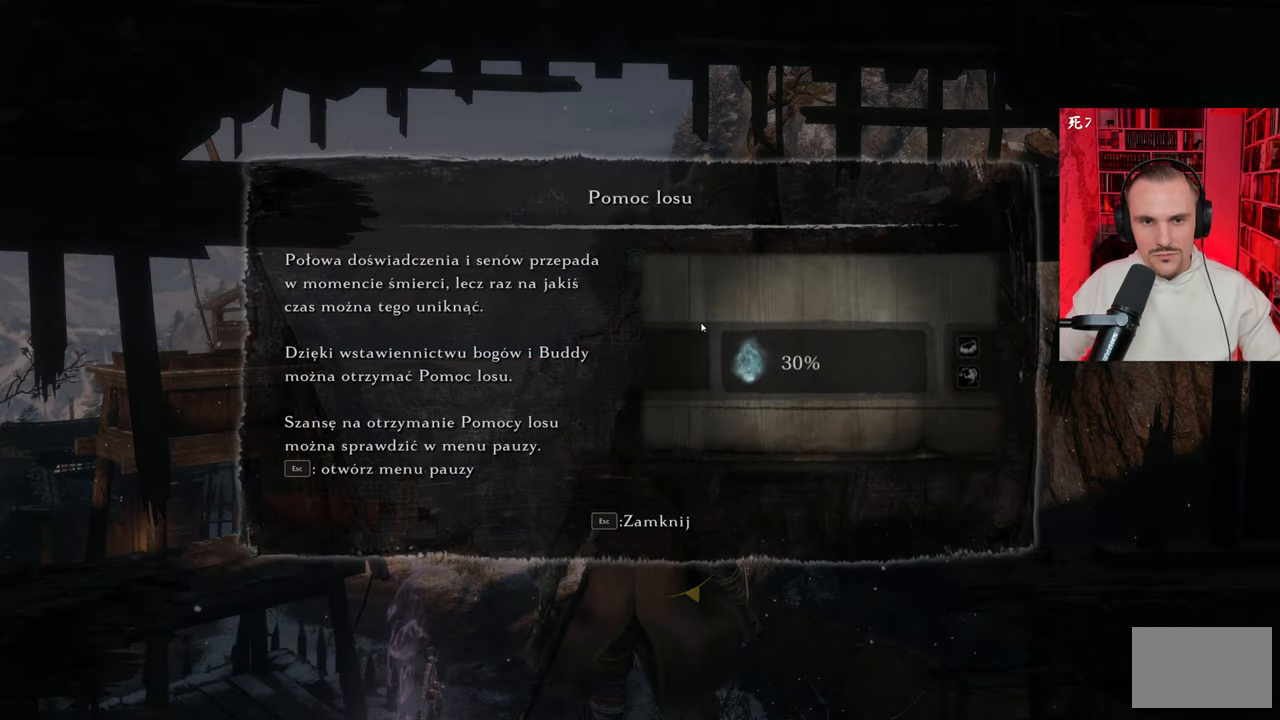
{"keys": [], "mouse": [], "events": []}
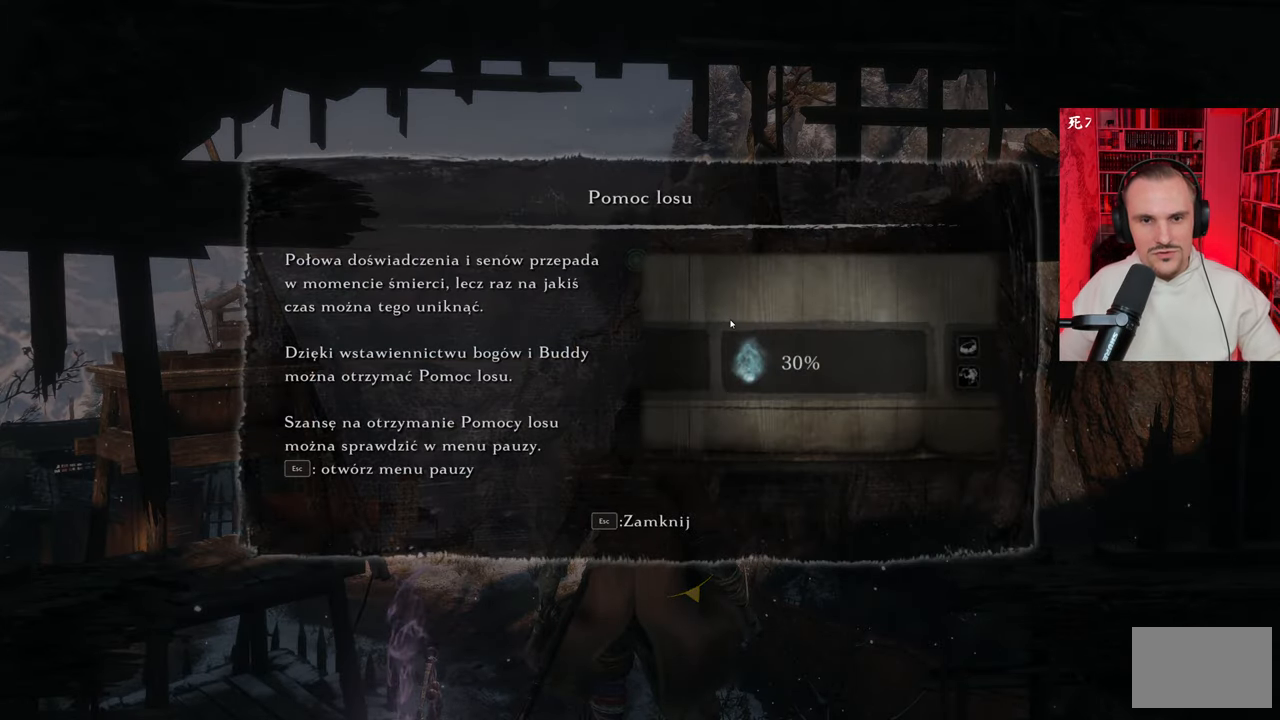
{"keys": [], "mouse": [], "events": []}
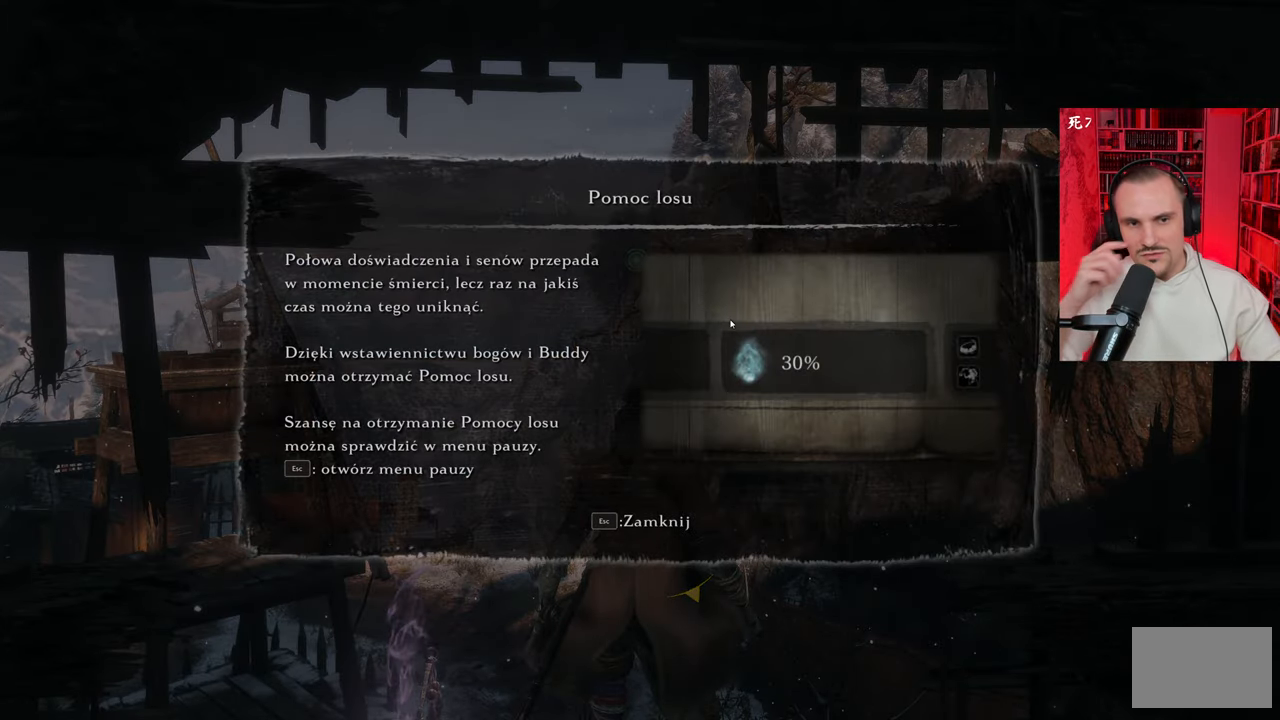
{"keys": [], "mouse": [], "events": []}
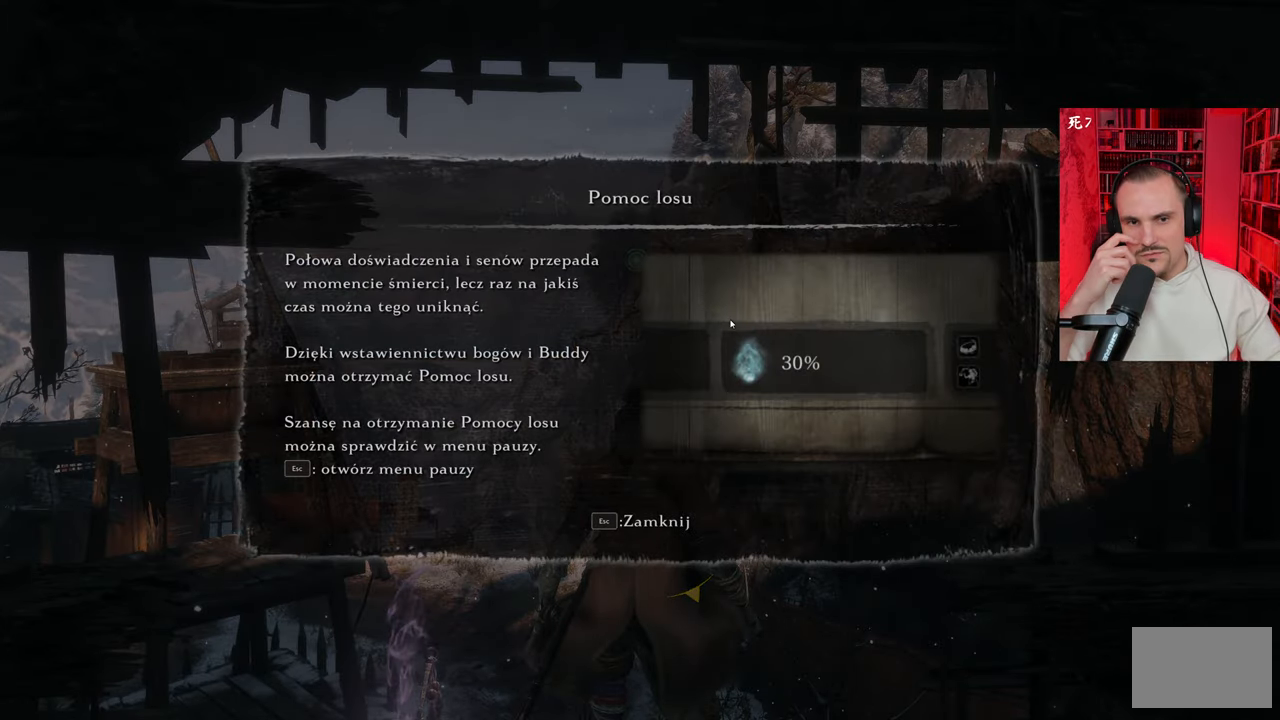
{"keys": [], "mouse": [], "events": []}
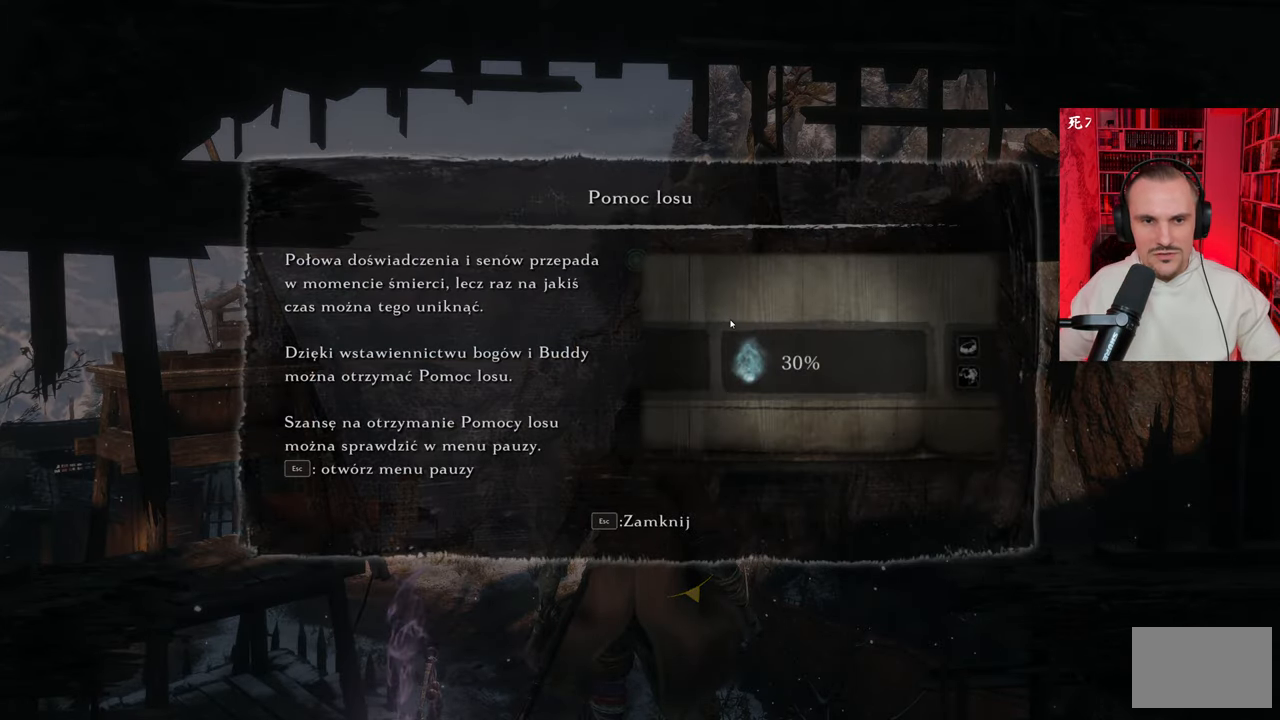
{"keys": [], "mouse": [], "events": []}
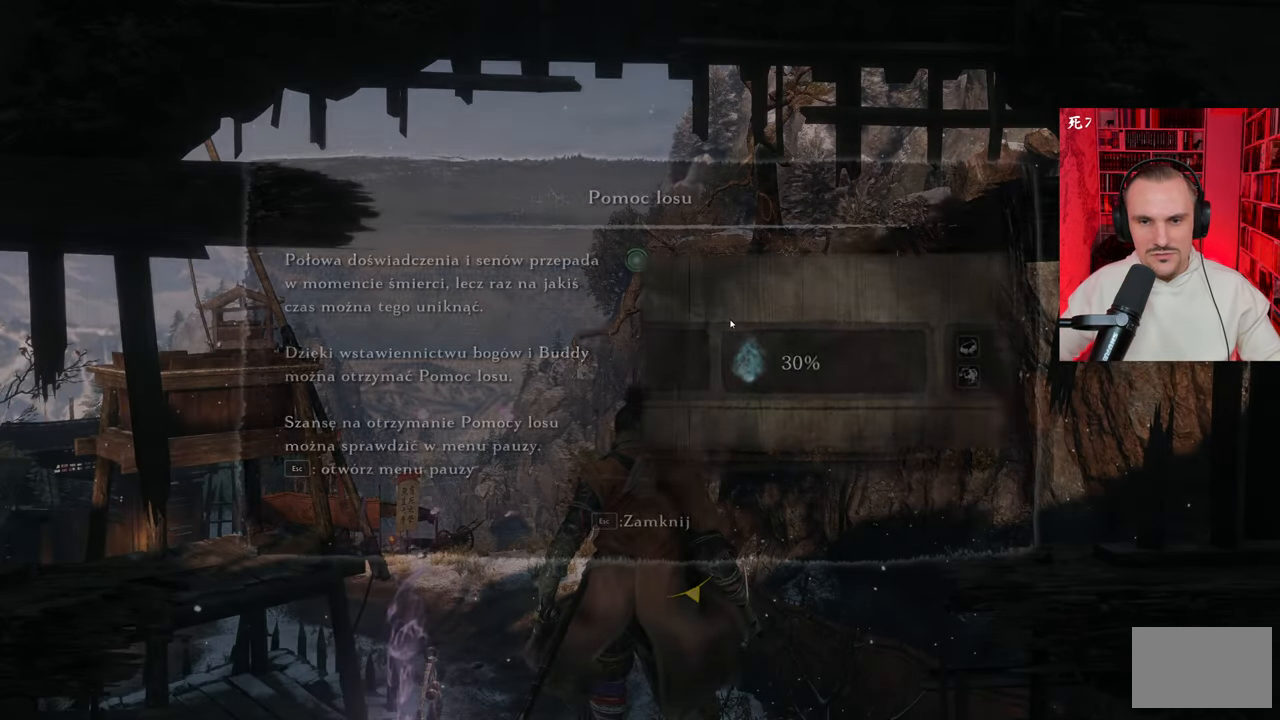
{"keys": ["w"], "mouse": [], "events": [[416, "w", "down"]]}
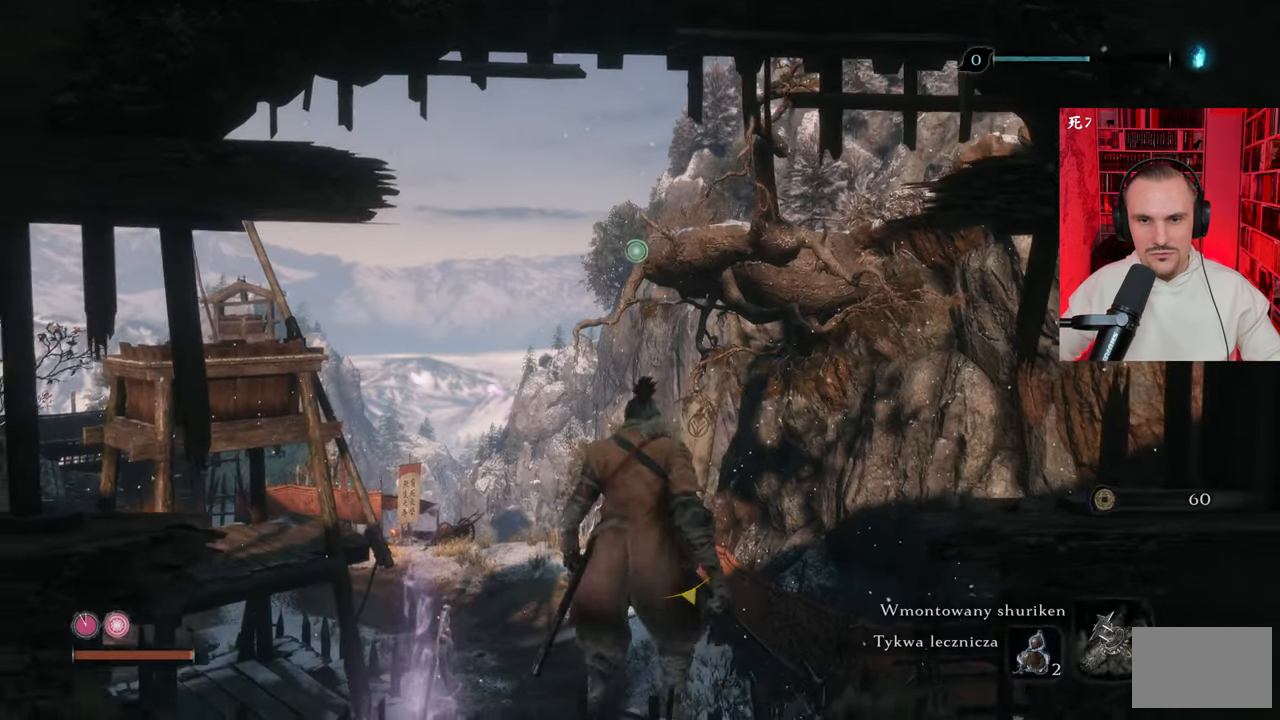
{"keys": ["w"], "mouse": [], "events": [[100, "space", "down"], [183, "space", "up"], [283, "space", "down"], [333, "space", "up"], [433, "f", "down"], [466, "f", "up"]]}
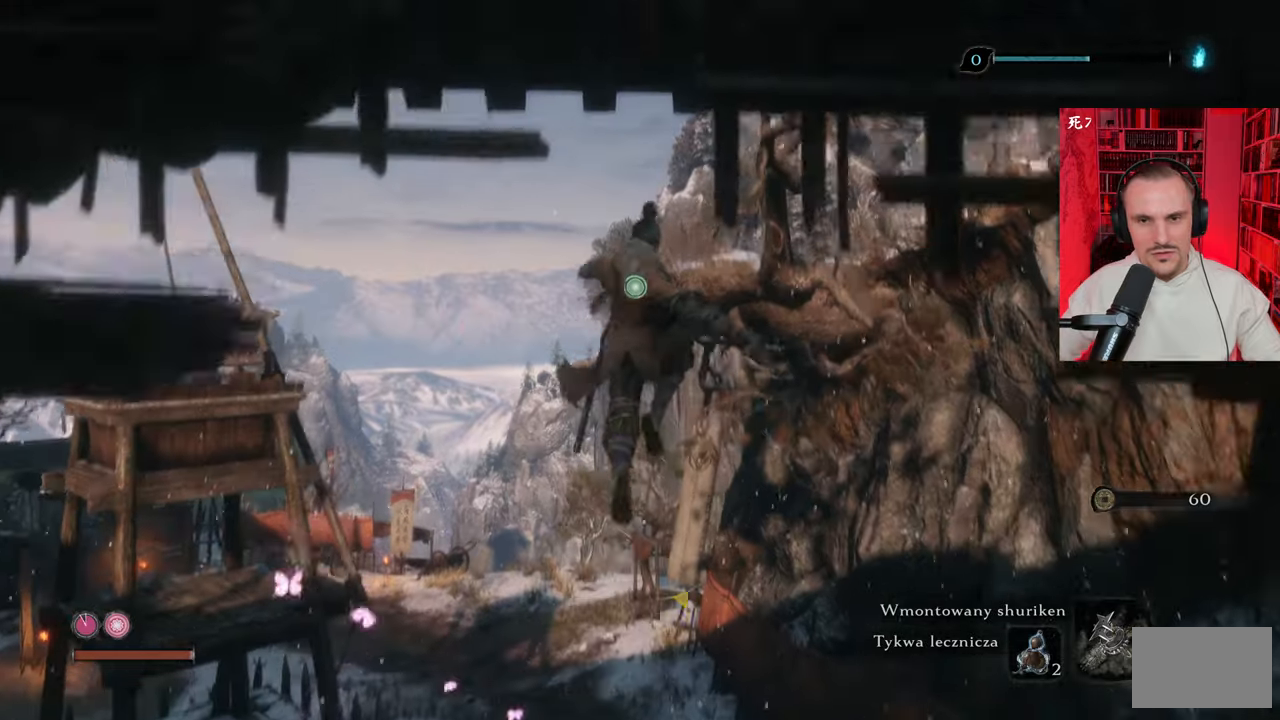
{"keys": ["f", "w"], "mouse": [], "events": [[66, "f", "down"], [116, "f", "up"], [166, "f", "down"], [250, "f", "up"], [350, "f", "down"], [450, "f", "up"], [483, "f", "down"]]}
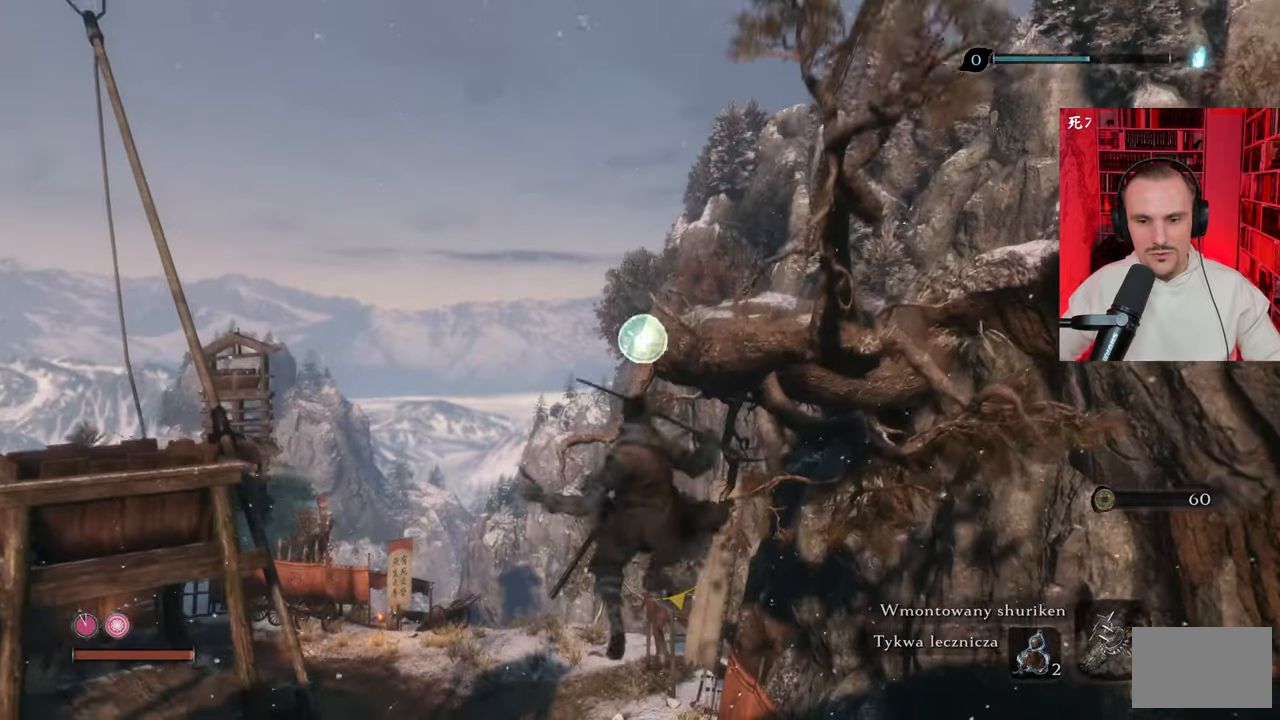
{"keys": ["w"], "mouse": [], "events": [[83, "f", "up"], [216, "f", "down"], [266, "f", "up"]]}
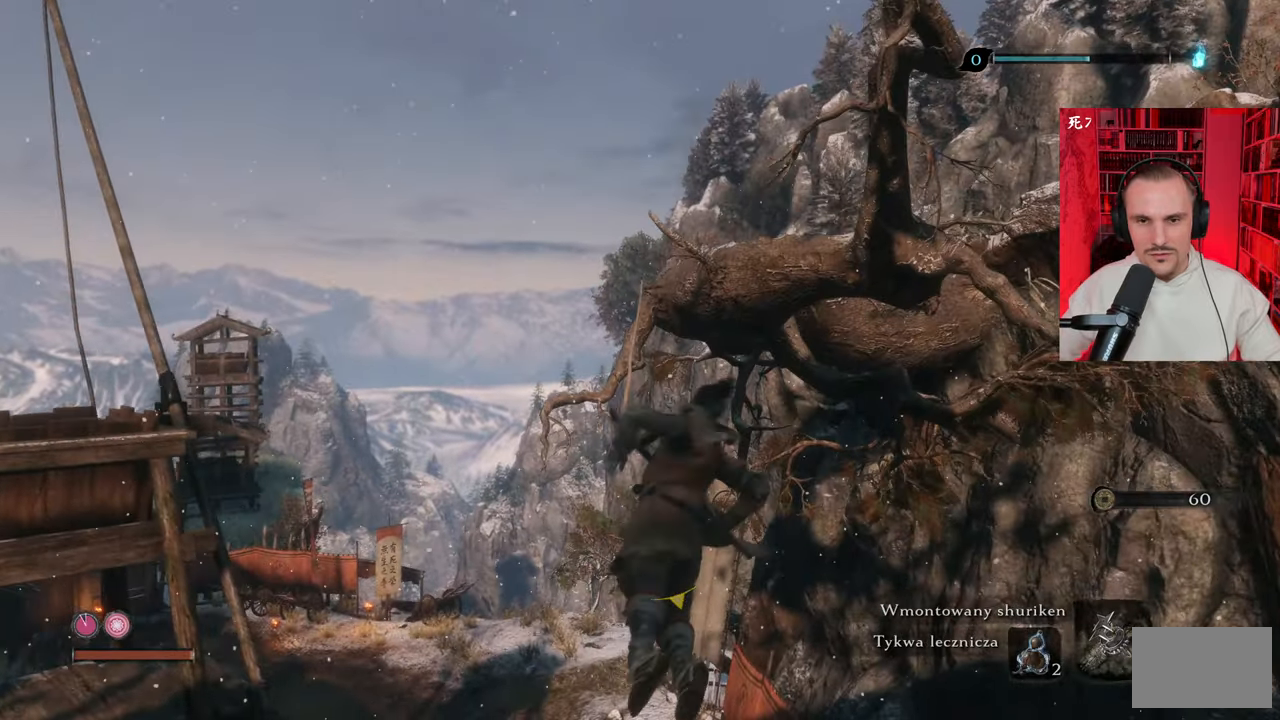
{"keys": ["w"], "mouse": [], "events": []}
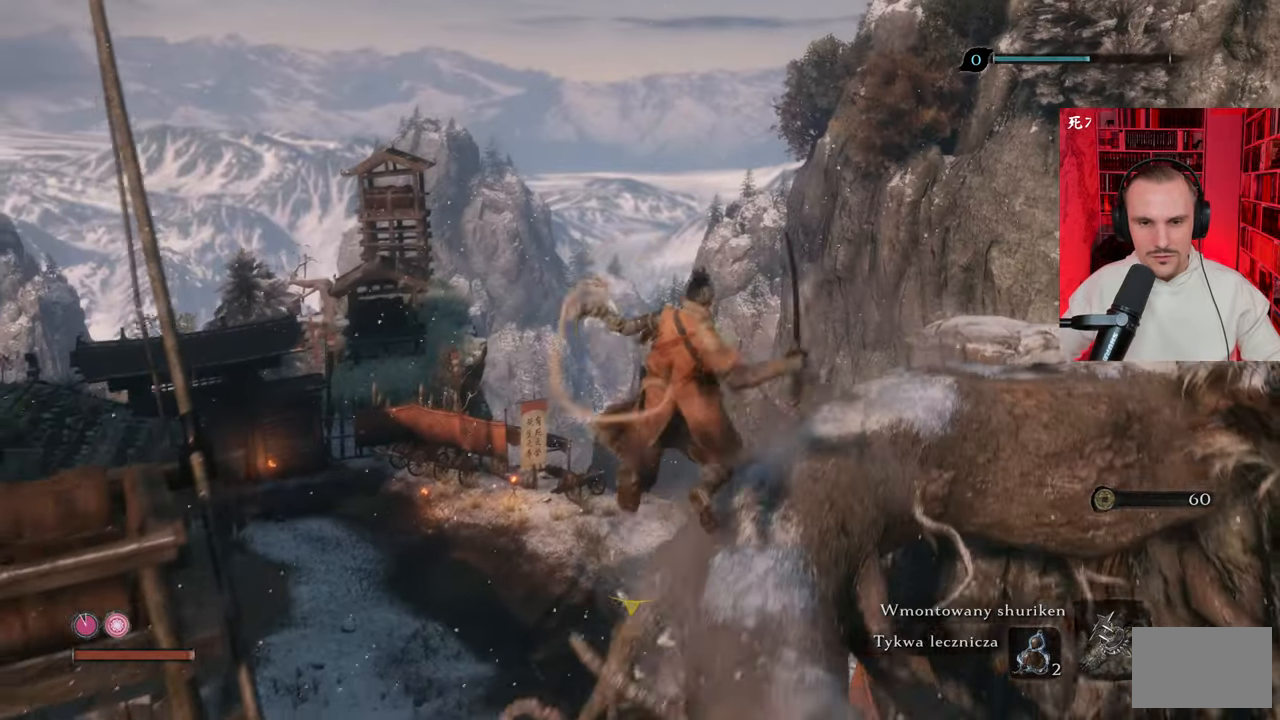
{"keys": ["d", "w"], "mouse": [], "events": [[166, "d", "down"]]}
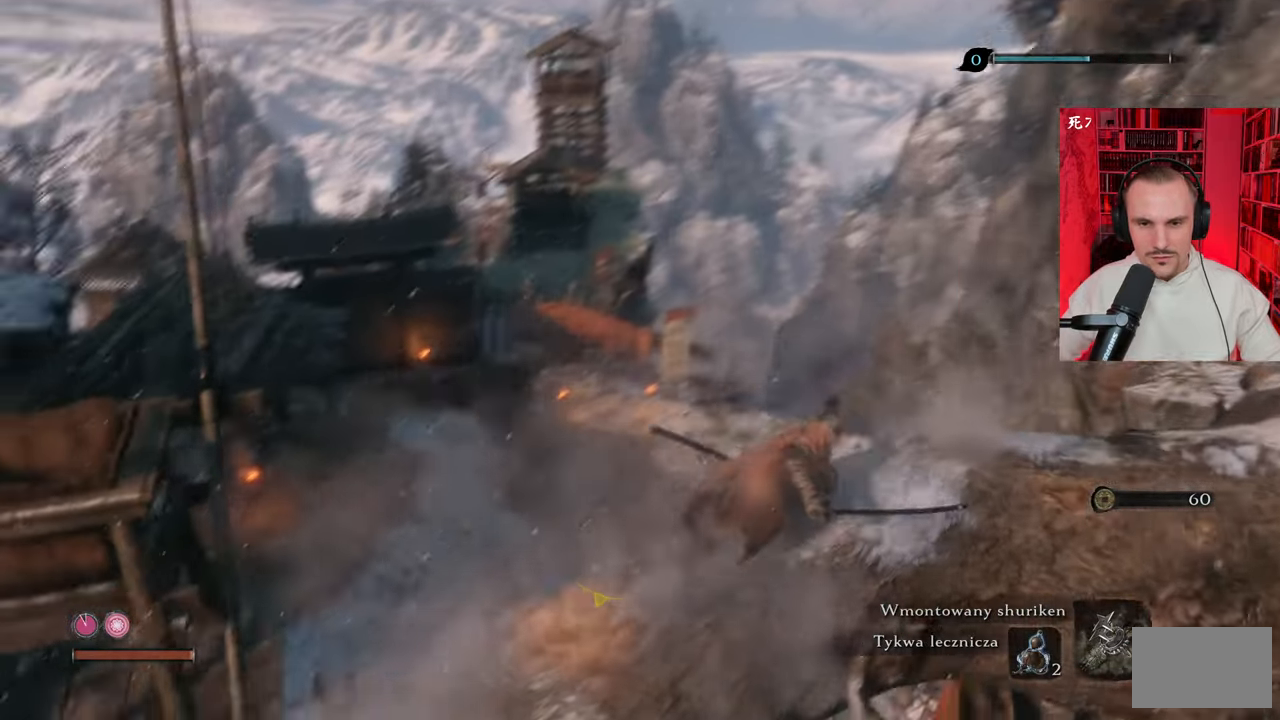
{"keys": ["w"], "mouse": [], "events": [[33, "d", "up"], [166, "w", "up"], [500, "w", "down"]]}